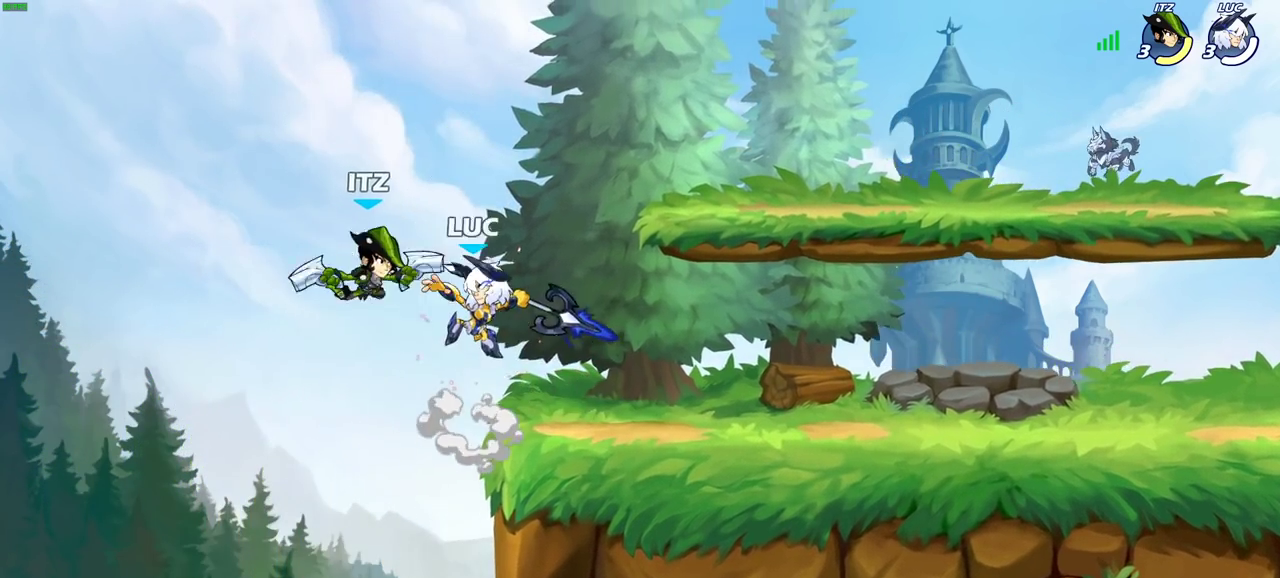
Gameplay with a controller (PlayStation layout); each line is a JSON object with the inputs held at the frame after it (dt_ms = milliseconds from this image to that frame). "events" lists button and stick changes between this image and that frame as [ms after this image, input, new state], when the widget could be followed in between. Not read: L1 R1.
{"dt_ms": 600, "buttons": [], "left_stick": "down-left", "right_stick": "center", "events": [[100, "left_stick", "left"], [517, "left_stick", "down-left"]]}
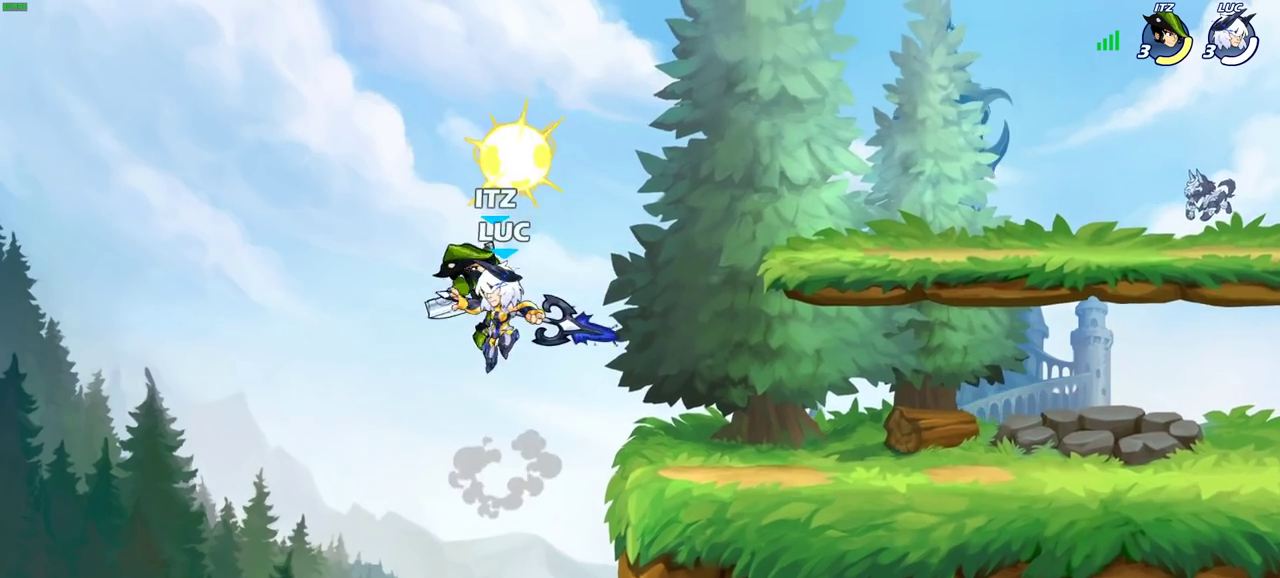
{"dt_ms": 300, "buttons": ["CROSS", "SQUARE"], "left_stick": "center", "right_stick": "center", "events": [[133, "left_stick", "right"], [233, "CROSS", "down"], [267, "SQUARE", "down"], [267, "left_stick", "center"]]}
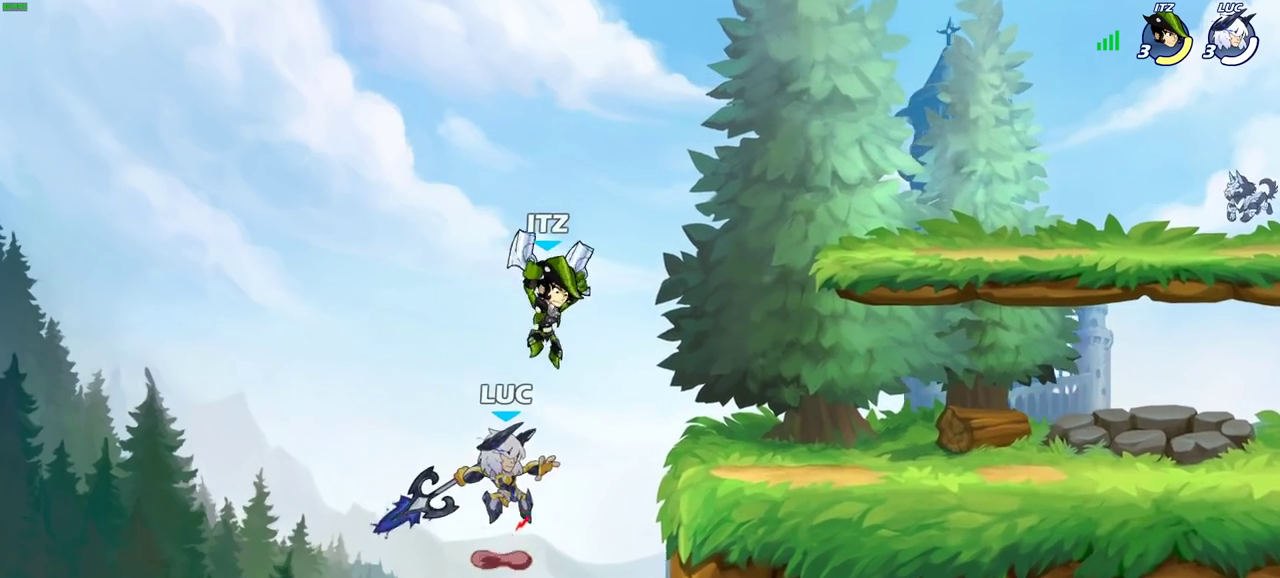
{"dt_ms": 400, "buttons": [], "left_stick": "center", "right_stick": "center", "events": [[17, "CROSS", "up"], [50, "SQUARE", "up"]]}
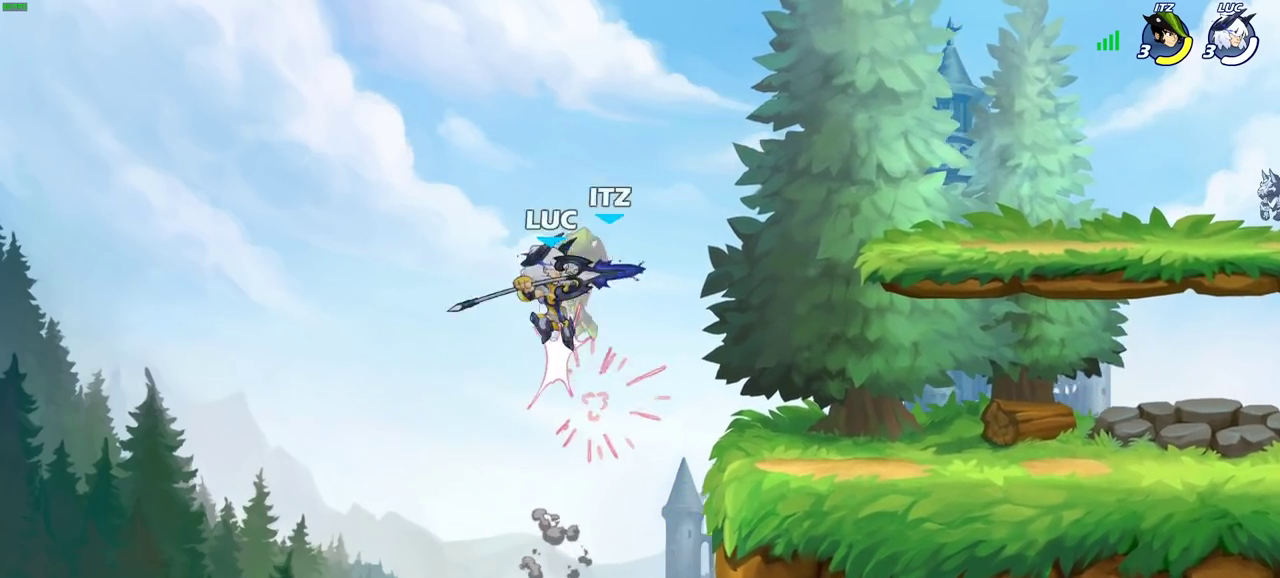
{"dt_ms": 600, "buttons": ["CIRCLE"], "left_stick": "left", "right_stick": "center", "events": [[133, "left_stick", "right"], [250, "R2", "down"], [317, "CIRCLE", "down"], [317, "left_stick", "up-right"], [333, "R2", "up"], [367, "left_stick", "up"], [450, "left_stick", "up-left"], [533, "left_stick", "left"]]}
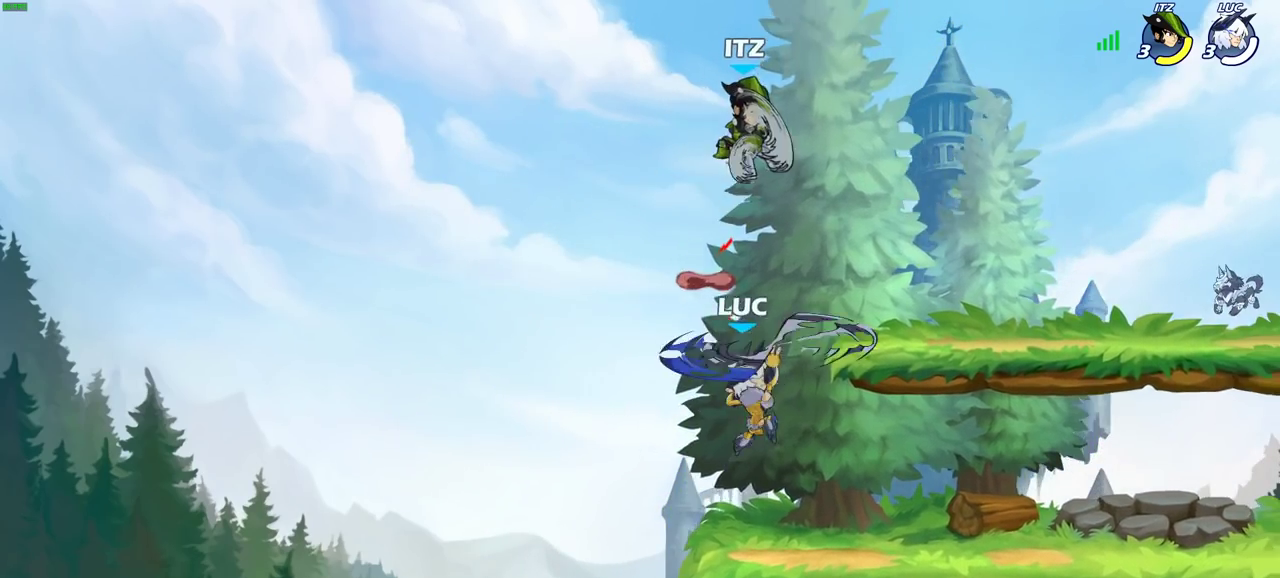
{"dt_ms": 600, "buttons": ["SQUARE"], "left_stick": "up-right", "right_stick": "center"}
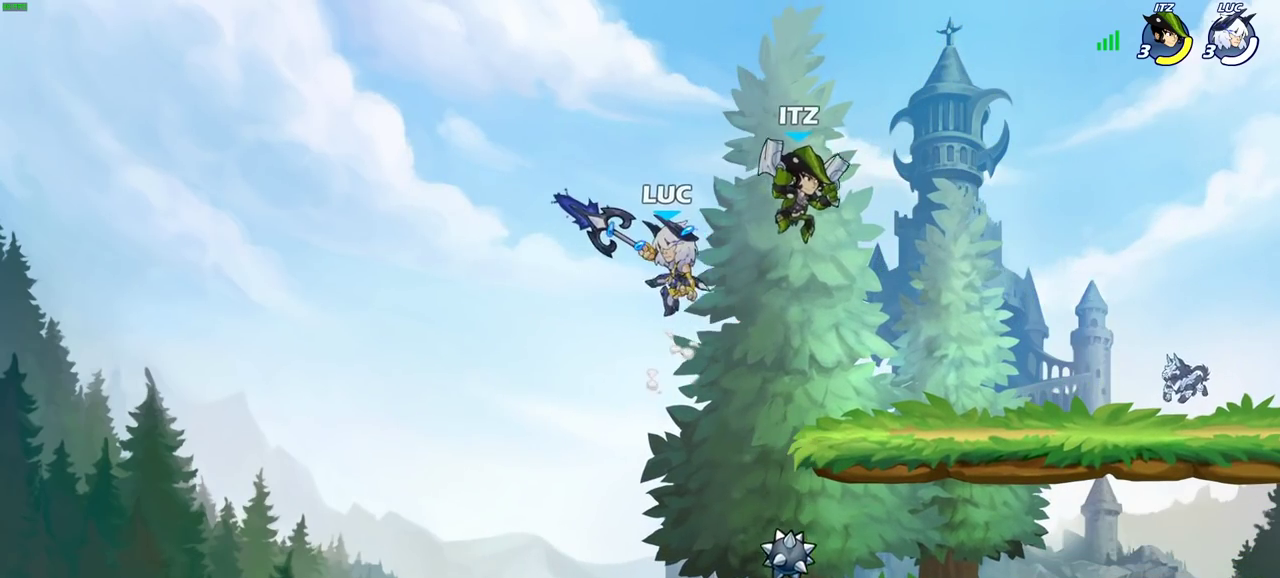
{"dt_ms": 400, "buttons": [], "left_stick": "left", "right_stick": "center"}
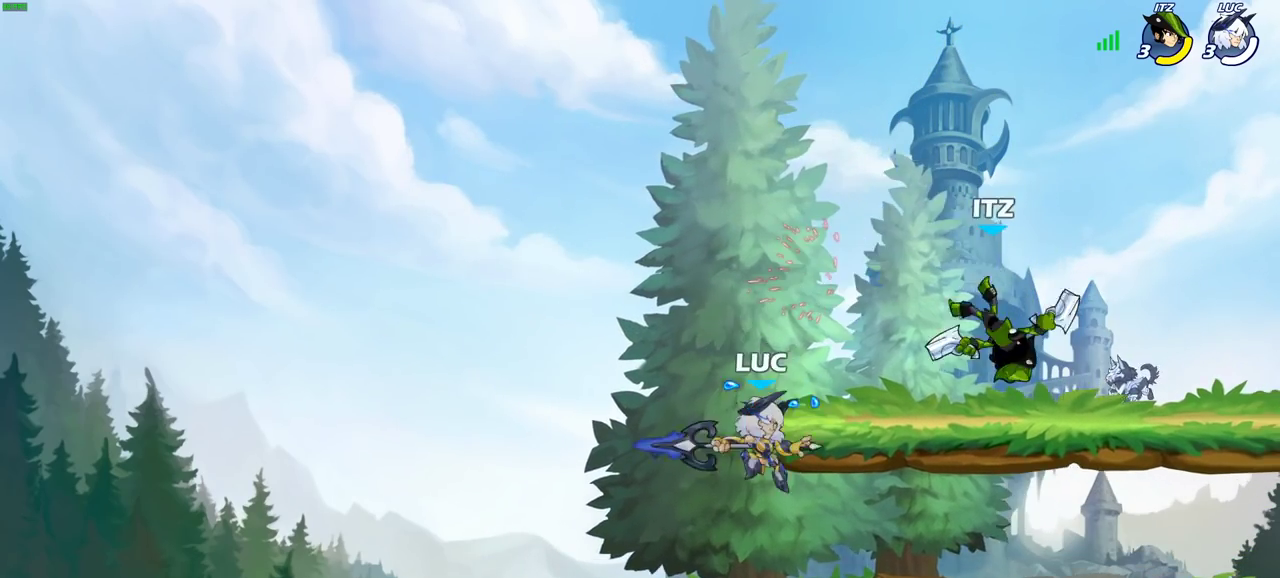
{"dt_ms": 300, "buttons": ["CIRCLE", "R2"], "left_stick": "up-right", "right_stick": "center", "events": [[100, "left_stick", "right"], [250, "R2", "down"], [283, "left_stick", "up-right"], [300, "CIRCLE", "down"]]}
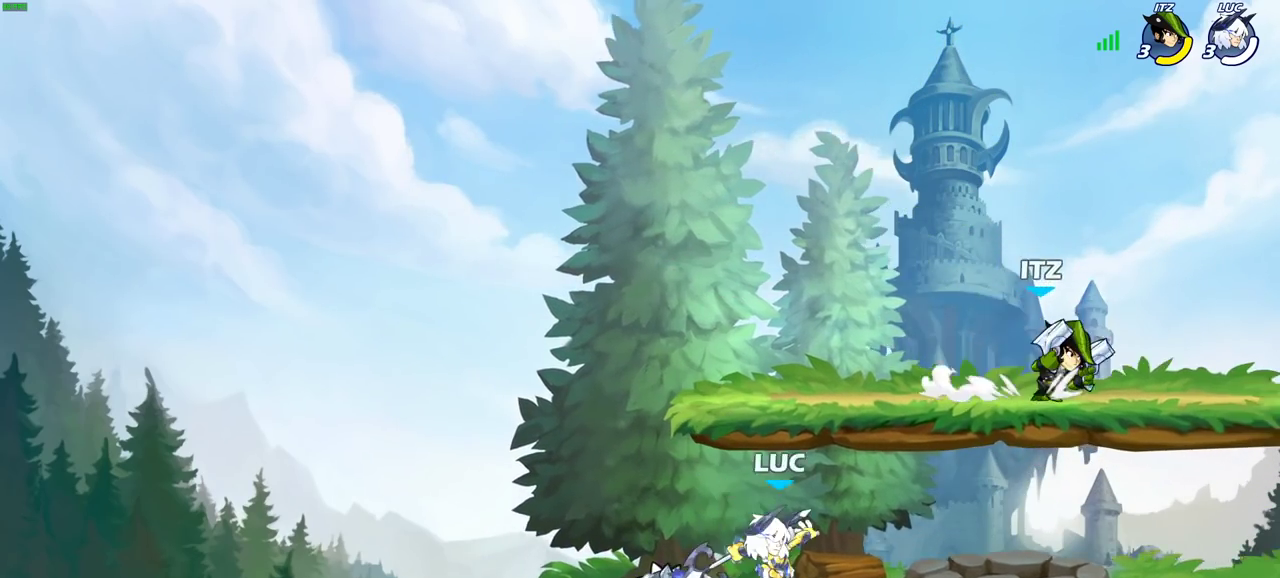
{"dt_ms": 700, "buttons": [], "left_stick": "down-left", "right_stick": "center", "events": [[33, "left_stick", "center"], [67, "CIRCLE", "up"], [67, "R2", "up"], [517, "left_stick", "up-left"], [567, "left_stick", "left"], [683, "left_stick", "down-left"]]}
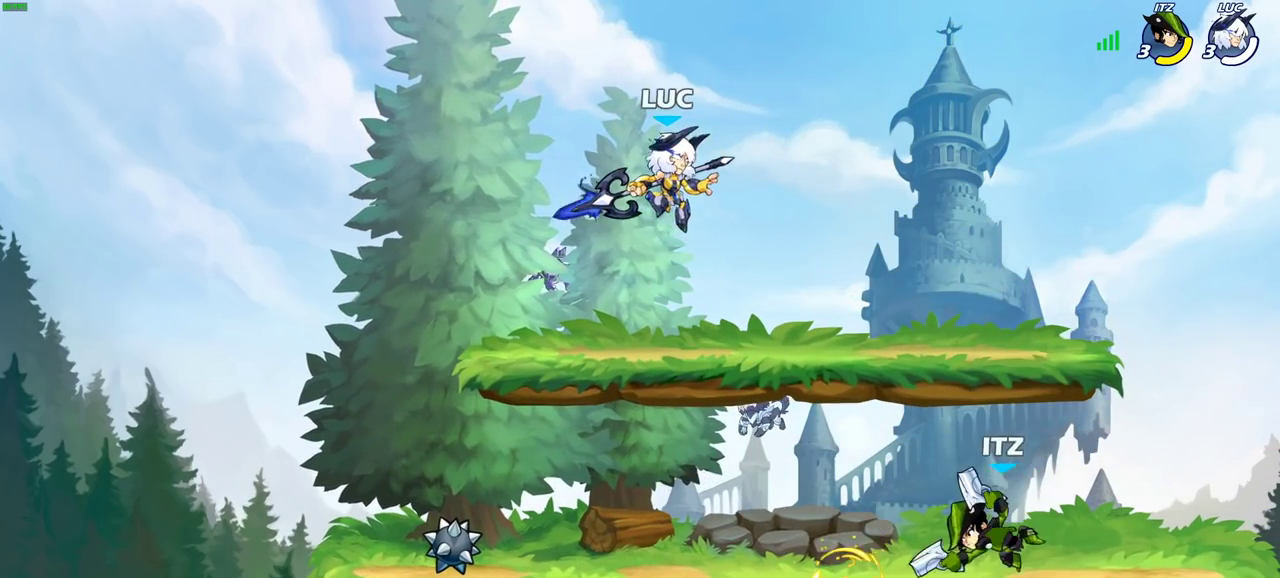
{"dt_ms": 500, "buttons": ["CROSS"], "left_stick": "up-right", "right_stick": "center", "events": [[250, "left_stick", "down-right"], [433, "CROSS", "down"], [433, "left_stick", "right"], [483, "left_stick", "up-right"]]}
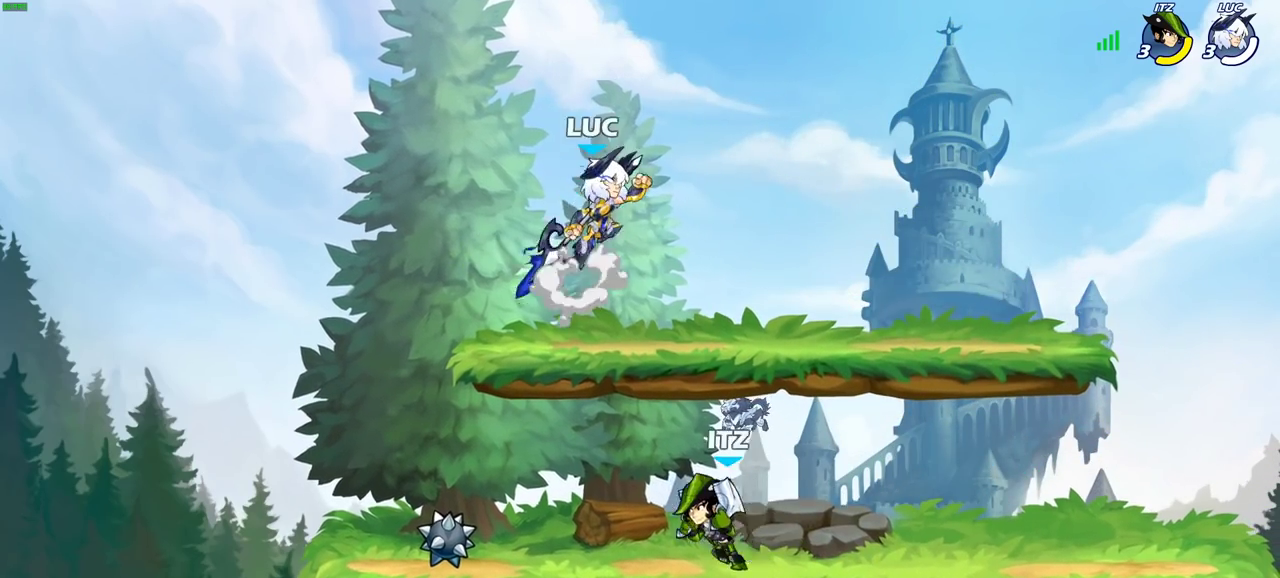
{"dt_ms": 500, "buttons": ["CIRCLE"], "left_stick": "down-left", "right_stick": "center", "events": [[50, "CROSS", "up"], [117, "left_stick", "down"], [167, "left_stick", "down-left"], [250, "CIRCLE", "down"]]}
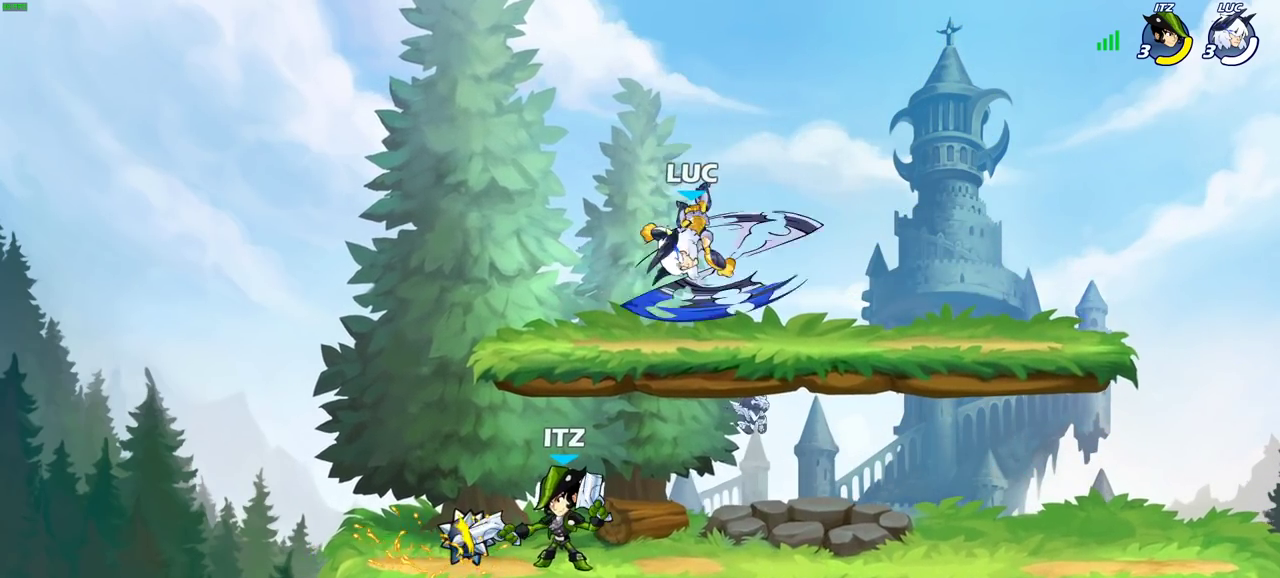
{"dt_ms": 600, "buttons": [], "left_stick": "center", "right_stick": "center", "events": [[450, "CIRCLE", "up"], [500, "left_stick", "center"]]}
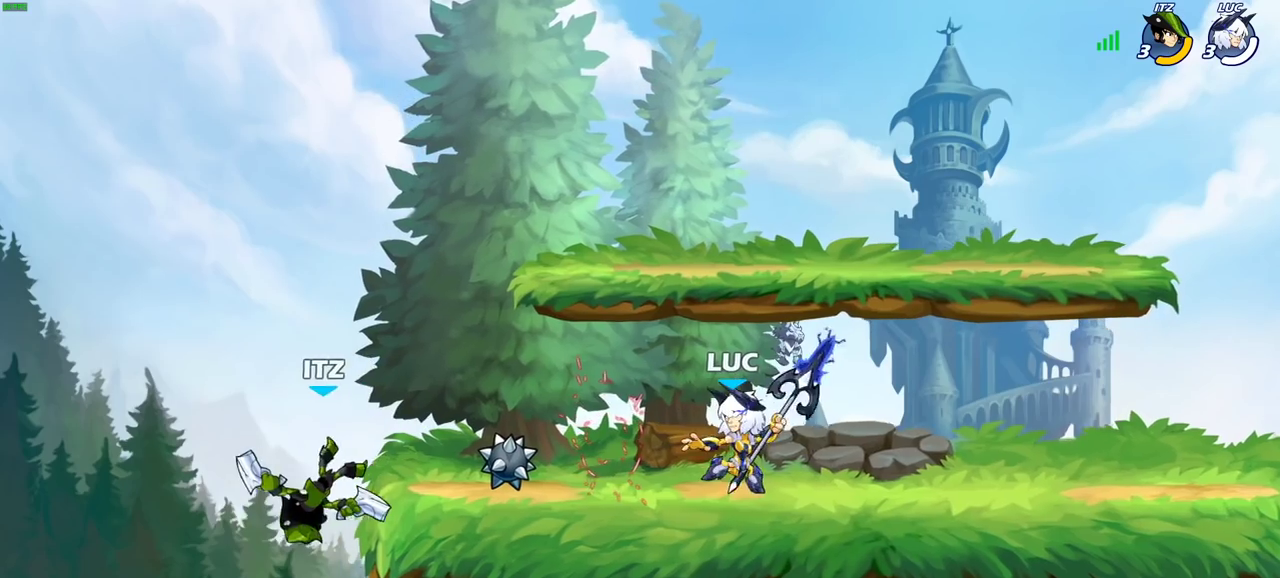
{"dt_ms": 600, "buttons": ["CIRCLE"], "left_stick": "center", "right_stick": "center", "events": [[167, "left_stick", "left"], [217, "R2", "down"], [267, "CIRCLE", "down"], [300, "left_stick", "center"], [333, "R2", "up"]]}
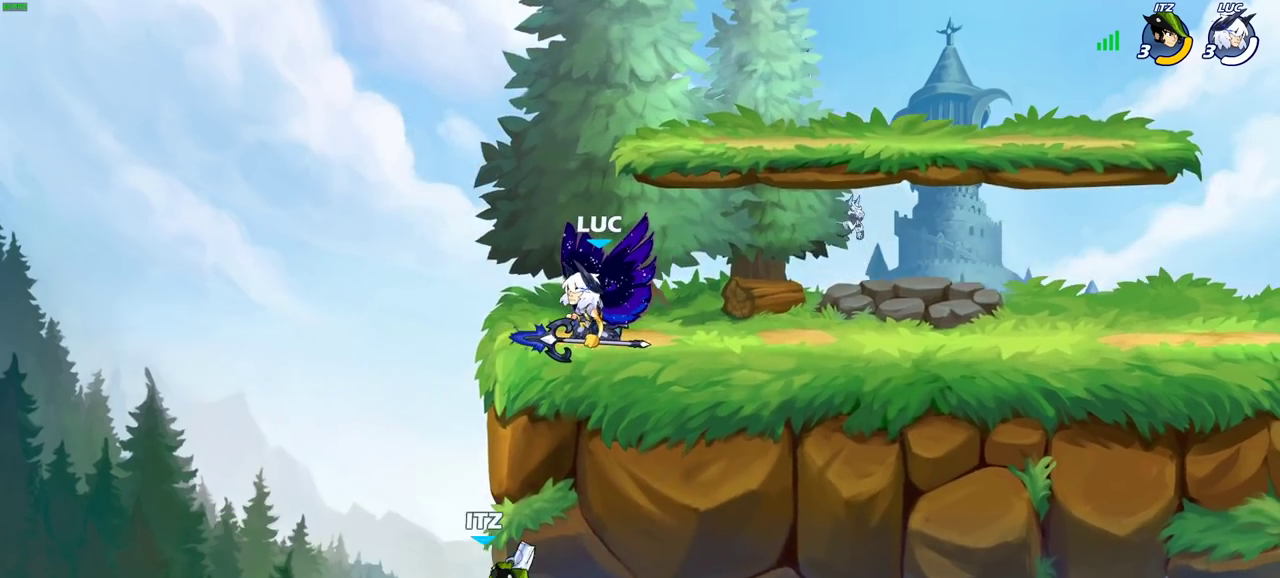
{"dt_ms": 300, "buttons": [], "left_stick": "center", "right_stick": "center", "events": [[283, "CIRCLE", "up"]]}
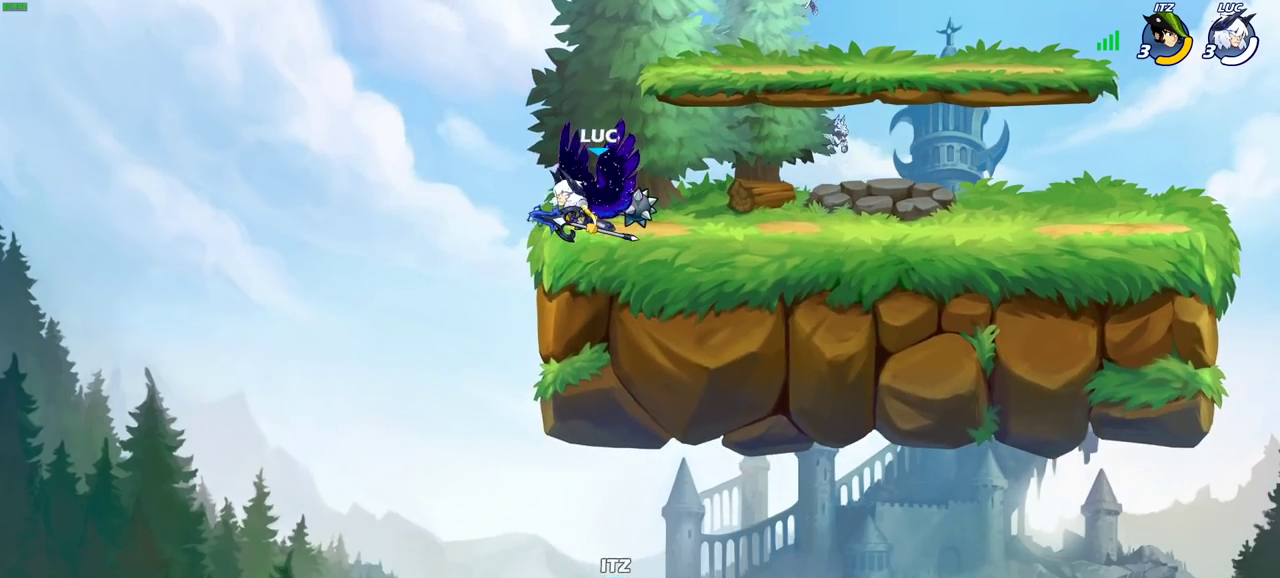
{"dt_ms": 500, "buttons": [], "left_stick": "center", "right_stick": "center", "events": []}
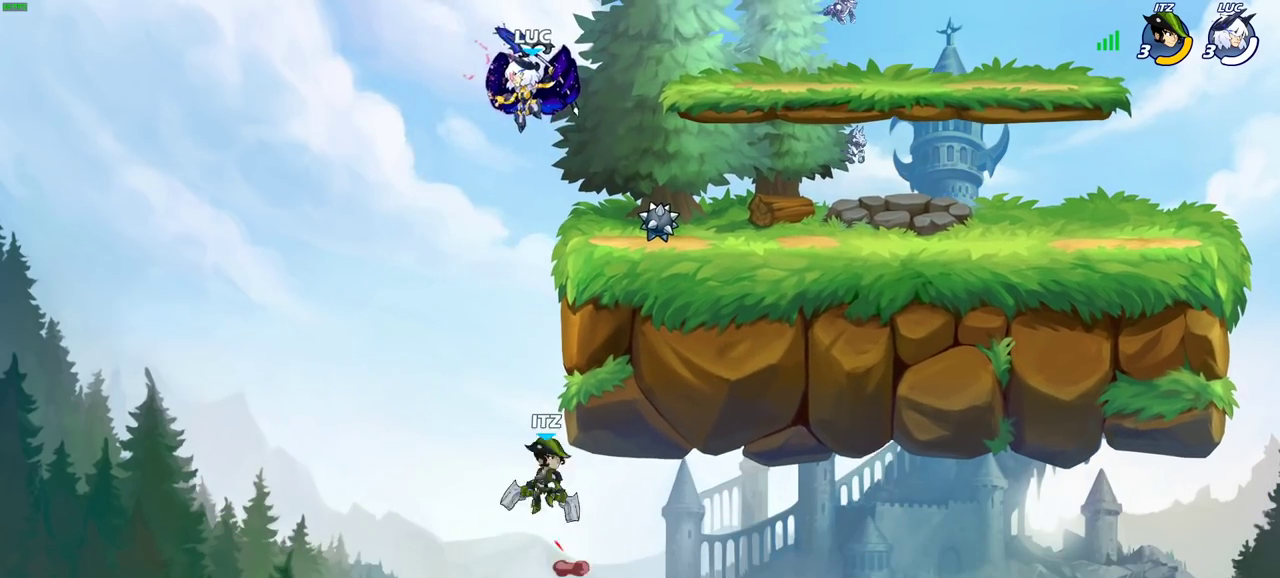
{"dt_ms": 500, "buttons": [], "left_stick": "right", "right_stick": "center", "events": [[150, "left_stick", "down"], [300, "SQUARE", "down"], [383, "SQUARE", "up"], [483, "left_stick", "right"]]}
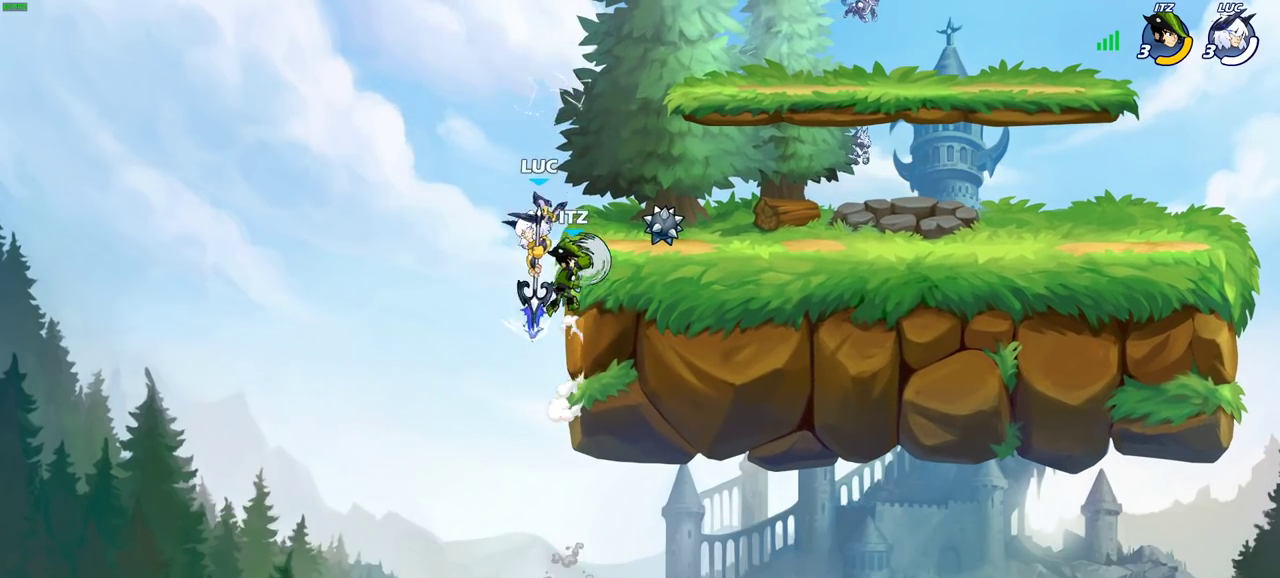
{"dt_ms": 500, "buttons": [], "left_stick": "left", "right_stick": "center", "events": [[67, "left_stick", "center"], [417, "left_stick", "left"]]}
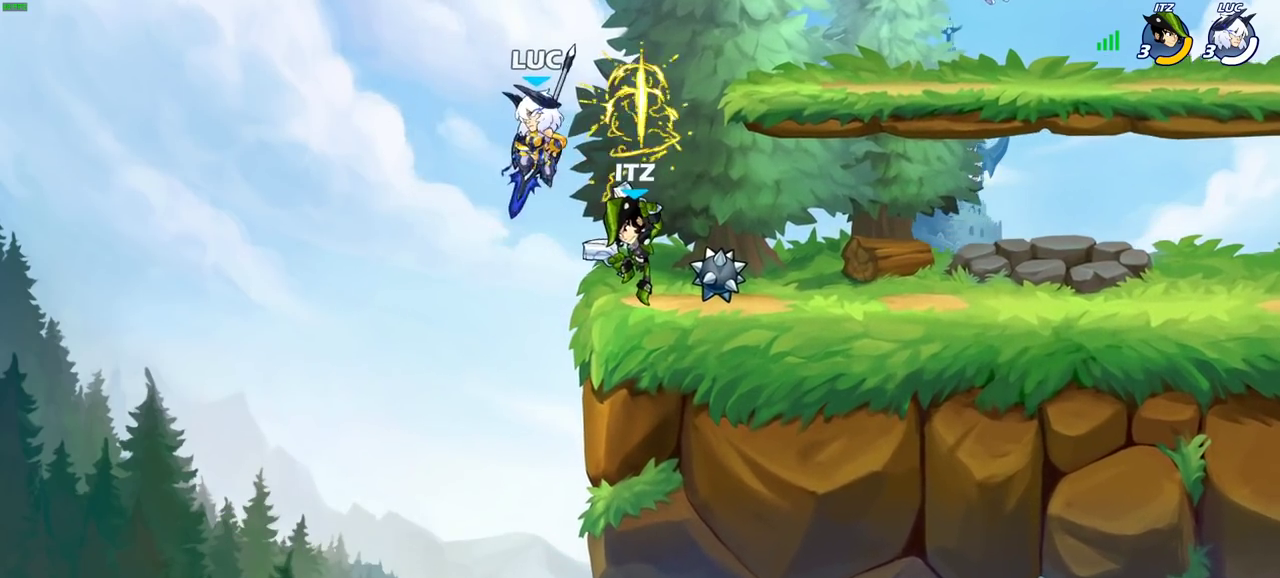
{"dt_ms": 600, "buttons": [], "left_stick": "right", "right_stick": "center", "events": [[83, "left_stick", "right"], [183, "SQUARE", "down"], [250, "SQUARE", "up"]]}
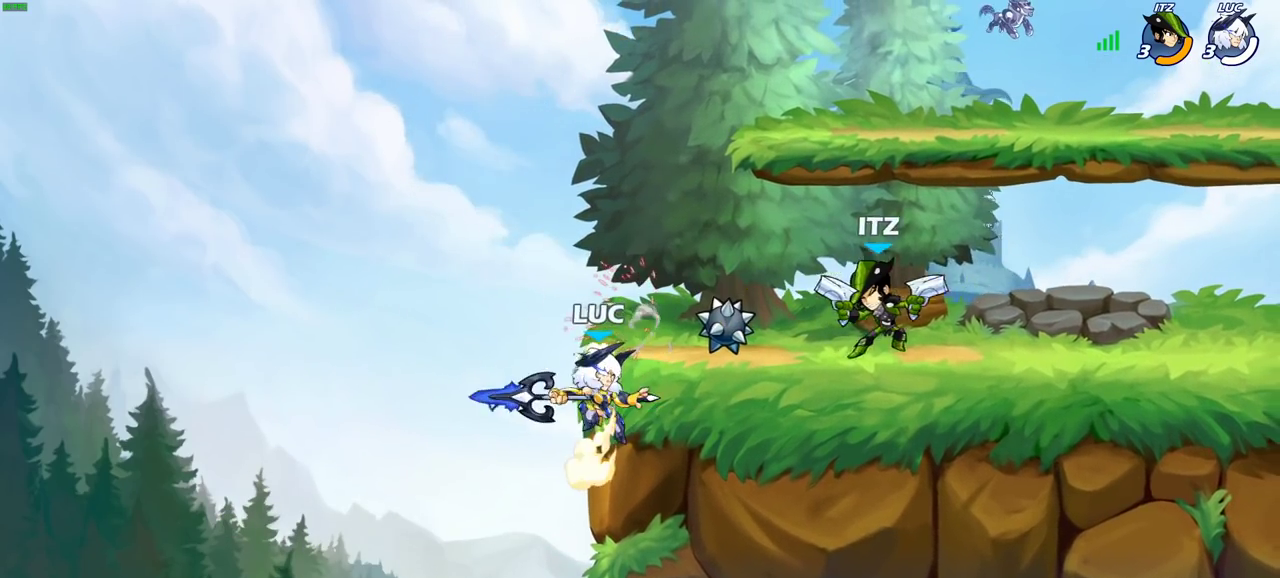
{"dt_ms": 400, "buttons": ["R2"], "left_stick": "right", "right_stick": "center", "events": [[100, "left_stick", "up-right"], [117, "CROSS", "down"], [200, "left_stick", "right"], [250, "CROSS", "up"], [400, "R2", "down"]]}
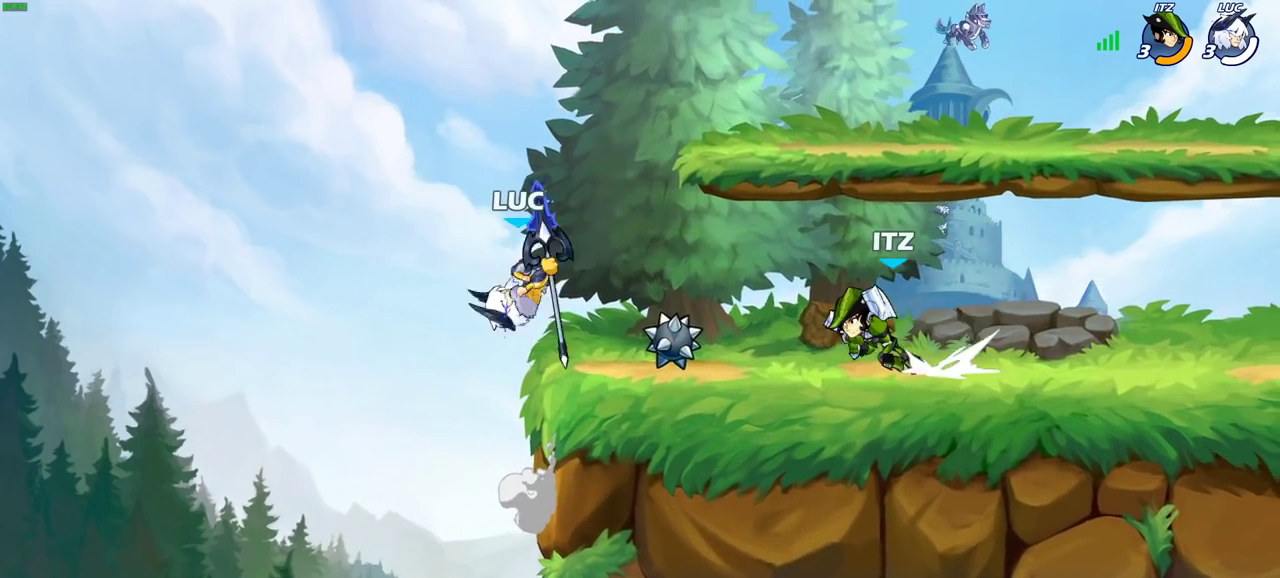
{"dt_ms": 300, "buttons": [], "left_stick": "right", "right_stick": "center", "events": [[17, "CIRCLE", "down"], [100, "CIRCLE", "up"], [117, "R2", "up"]]}
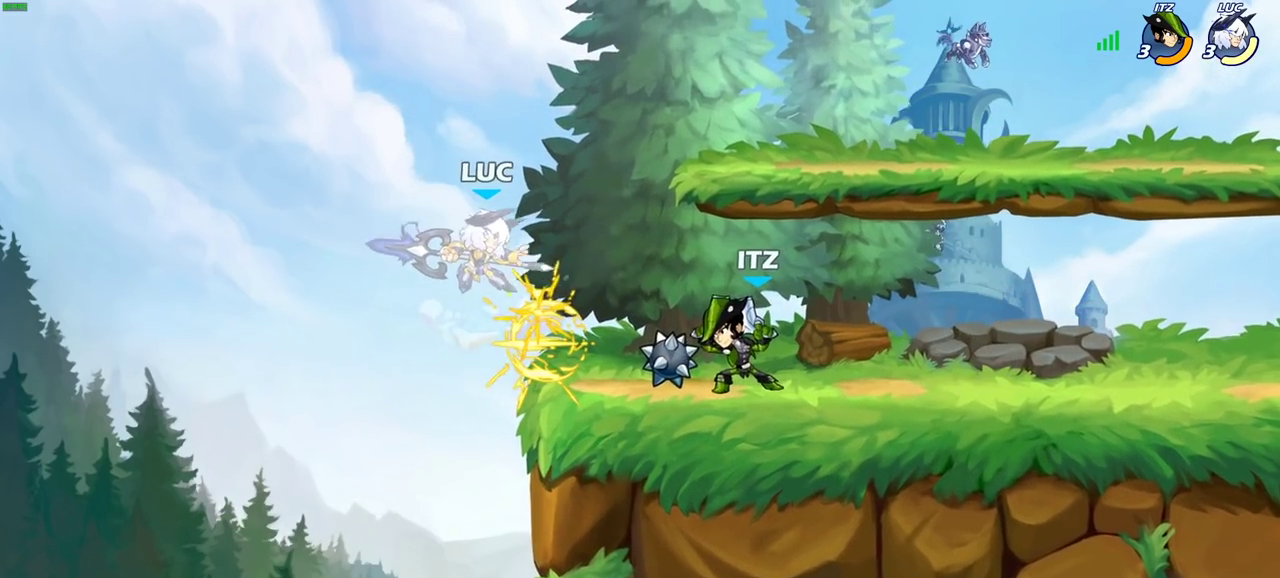
{"dt_ms": 600, "buttons": [], "left_stick": "center", "right_stick": "center", "events": [[217, "left_stick", "center"], [317, "CROSS", "down"], [450, "CROSS", "up"]]}
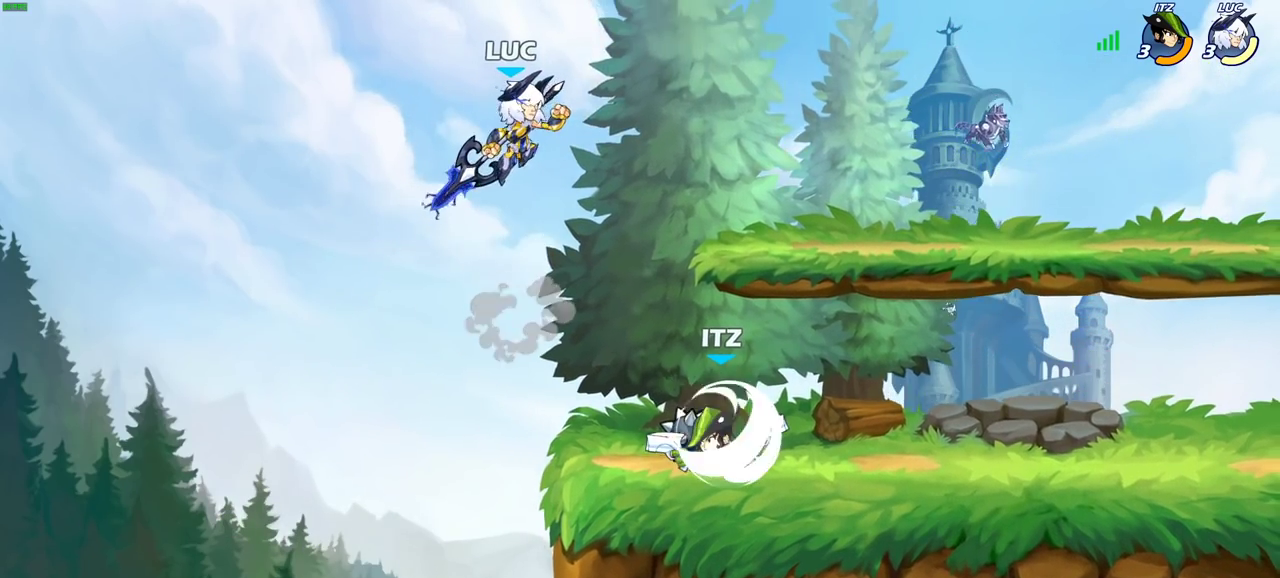
{"dt_ms": 700, "buttons": [], "left_stick": "up-left", "right_stick": "center", "events": [[200, "left_stick", "down"], [383, "left_stick", "right"], [400, "SQUARE", "down"], [483, "SQUARE", "up"], [683, "left_stick", "up-left"]]}
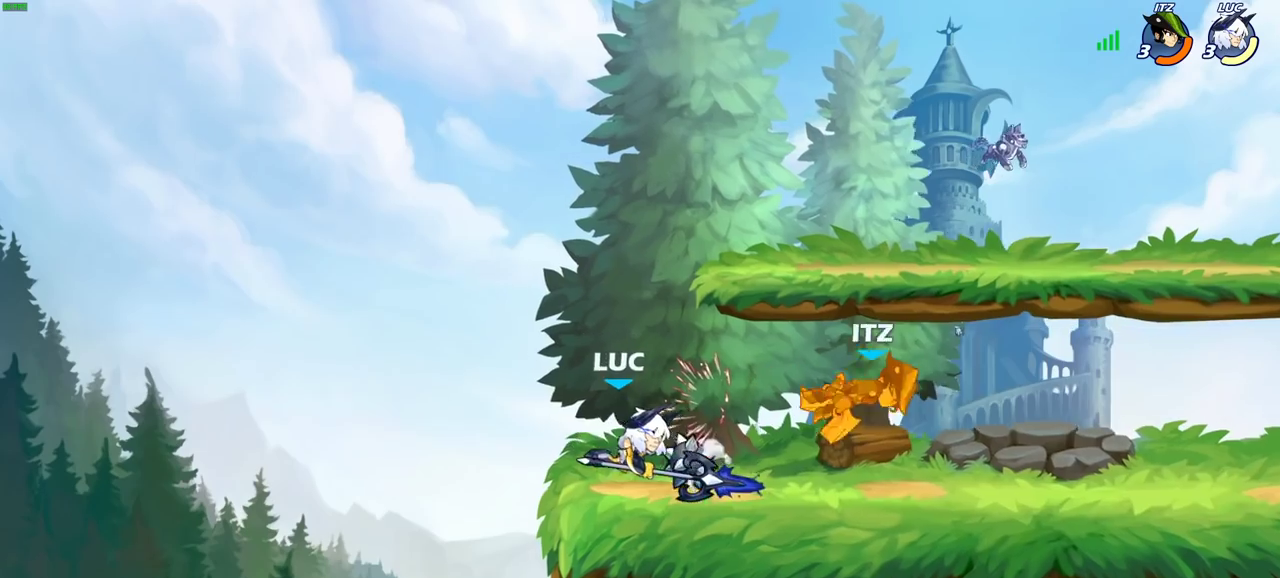
{"dt_ms": 400, "buttons": ["CIRCLE"], "left_stick": "right", "right_stick": "center", "events": [[233, "left_stick", "right"], [317, "R2", "down"], [350, "CIRCLE", "down"], [400, "R2", "up"]]}
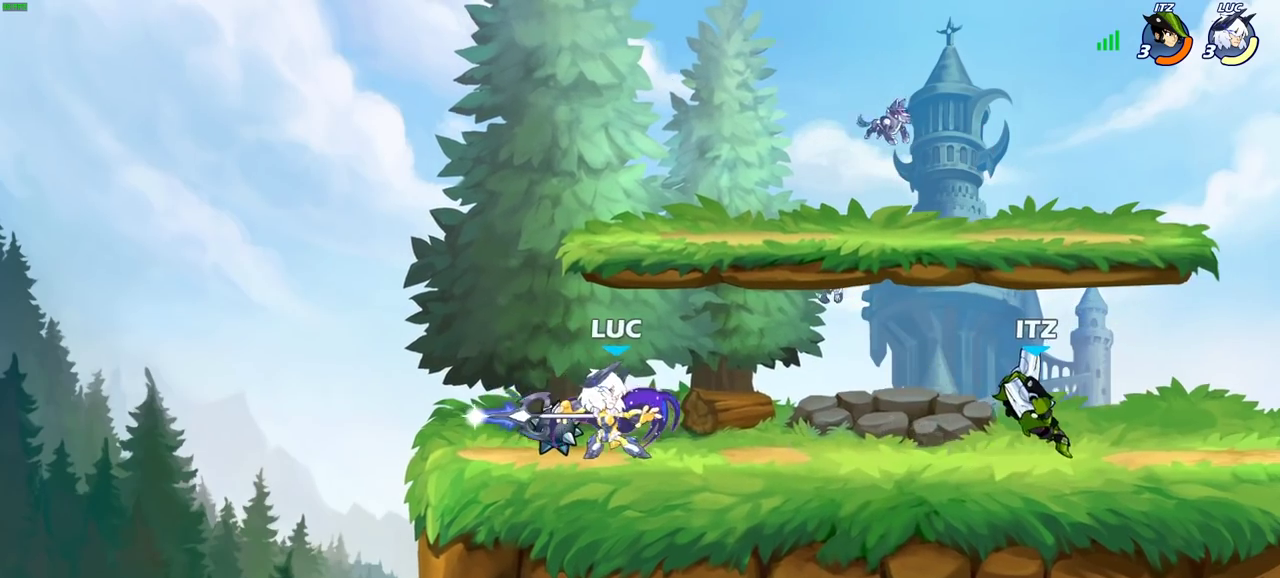
{"dt_ms": 500, "buttons": [], "left_stick": "center", "right_stick": "center", "events": [[17, "CIRCLE", "up"], [350, "left_stick", "center"]]}
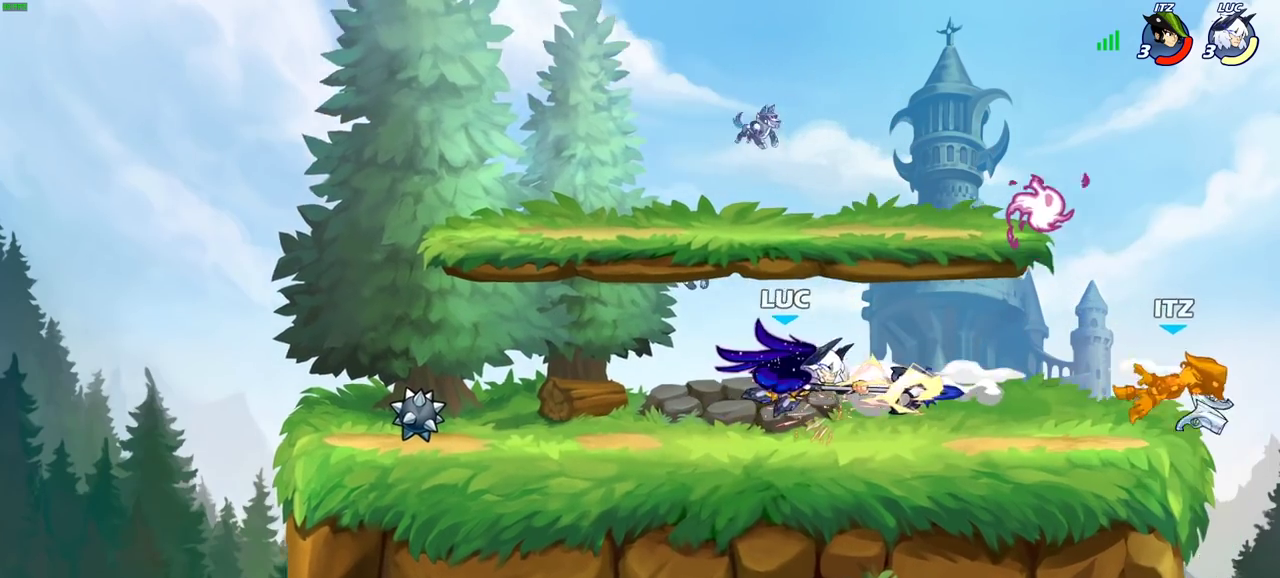
{"dt_ms": 500, "buttons": [], "left_stick": "right", "right_stick": "center", "events": [[400, "left_stick", "right"]]}
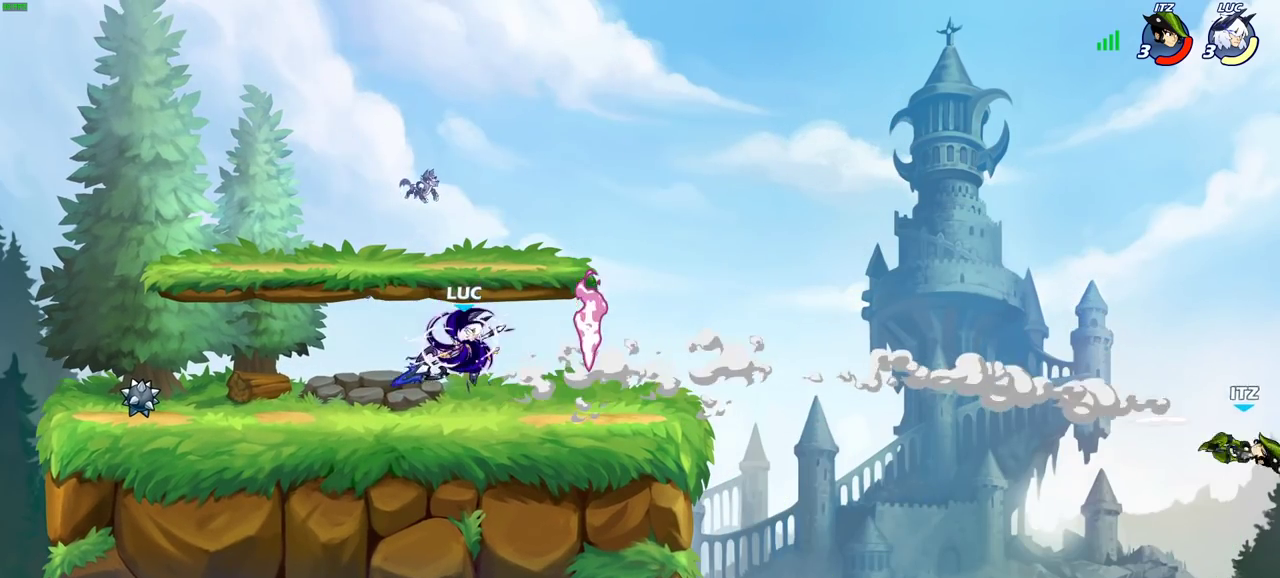
{"dt_ms": 600, "buttons": ["CIRCLE", "R2"], "left_stick": "right", "right_stick": "center", "events": [[550, "R2", "down"], [583, "CIRCLE", "down"]]}
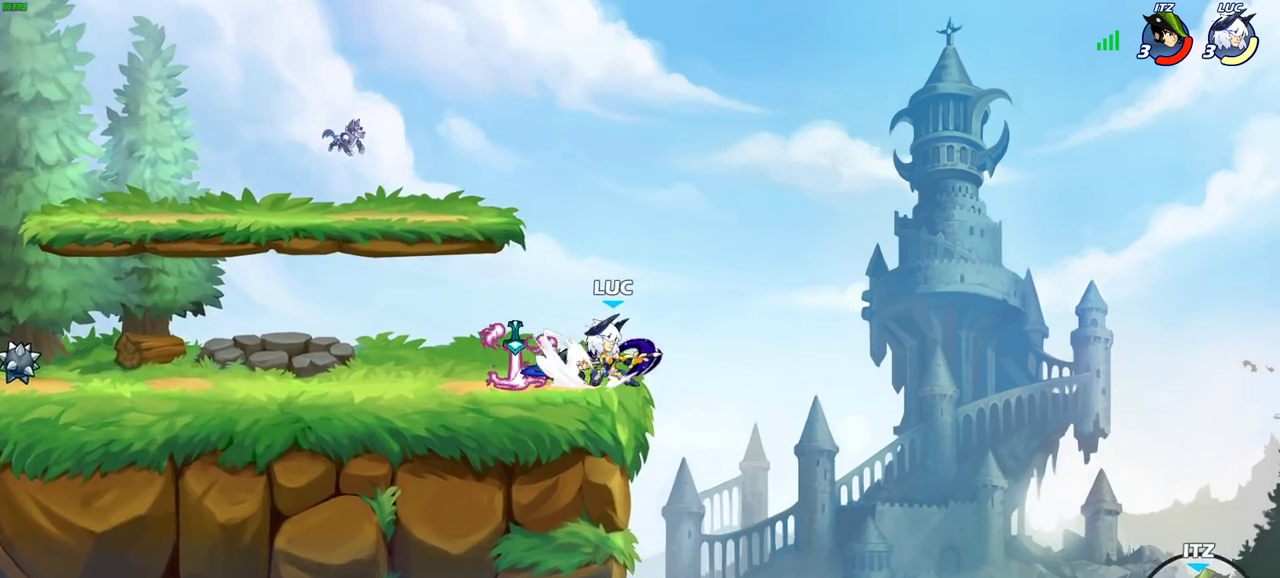
{"dt_ms": 400, "buttons": ["CIRCLE"], "left_stick": "center", "right_stick": "center", "events": [[83, "R2", "up"], [300, "left_stick", "center"]]}
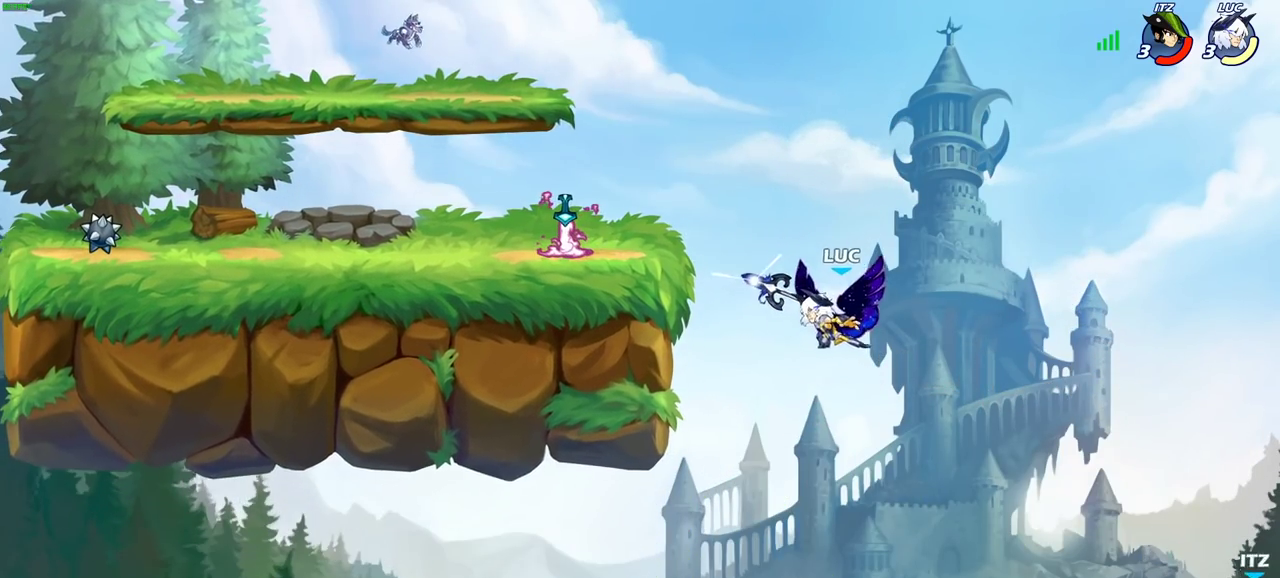
{"dt_ms": 500, "buttons": [], "left_stick": "center", "right_stick": "center", "events": [[50, "left_stick", "left"], [133, "left_stick", "center"], [483, "CIRCLE", "up"]]}
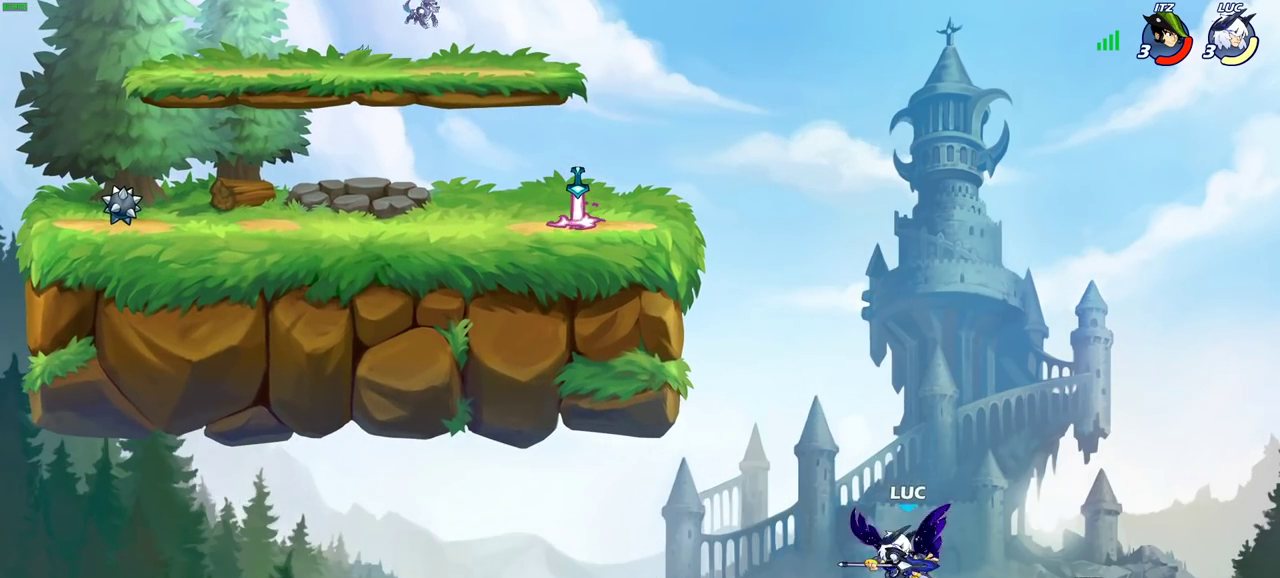
{"dt_ms": 700, "buttons": ["CROSS"], "left_stick": "left", "right_stick": "center", "events": [[500, "left_stick", "left"], [700, "CROSS", "down"]]}
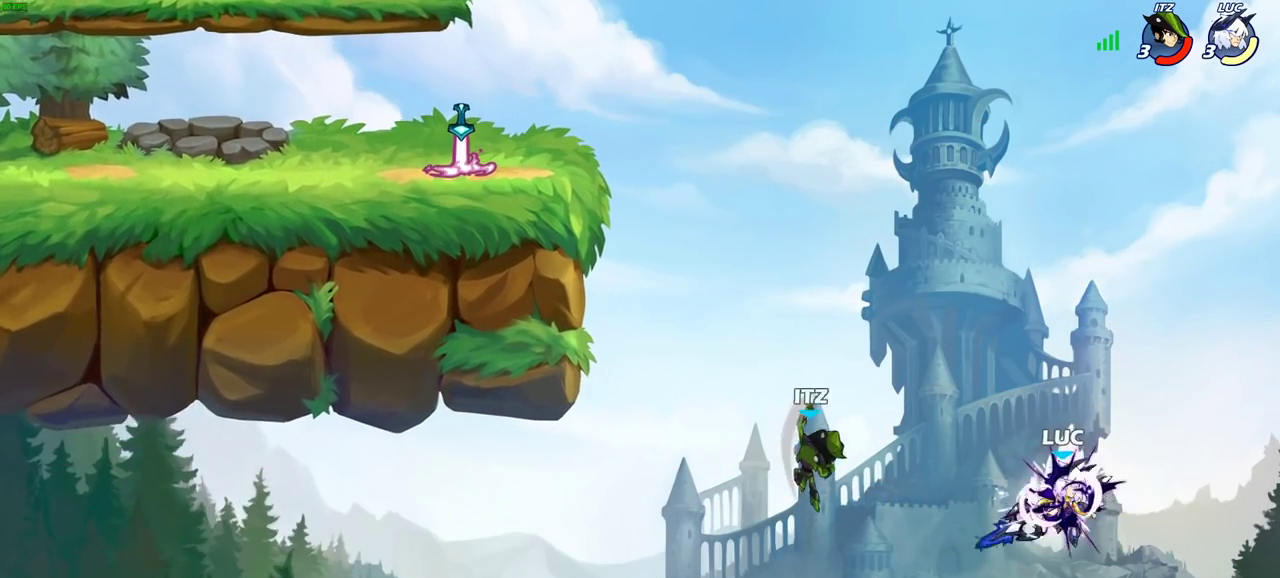
{"dt_ms": 300, "buttons": [], "left_stick": "left", "right_stick": "center", "events": [[183, "CROSS", "up"]]}
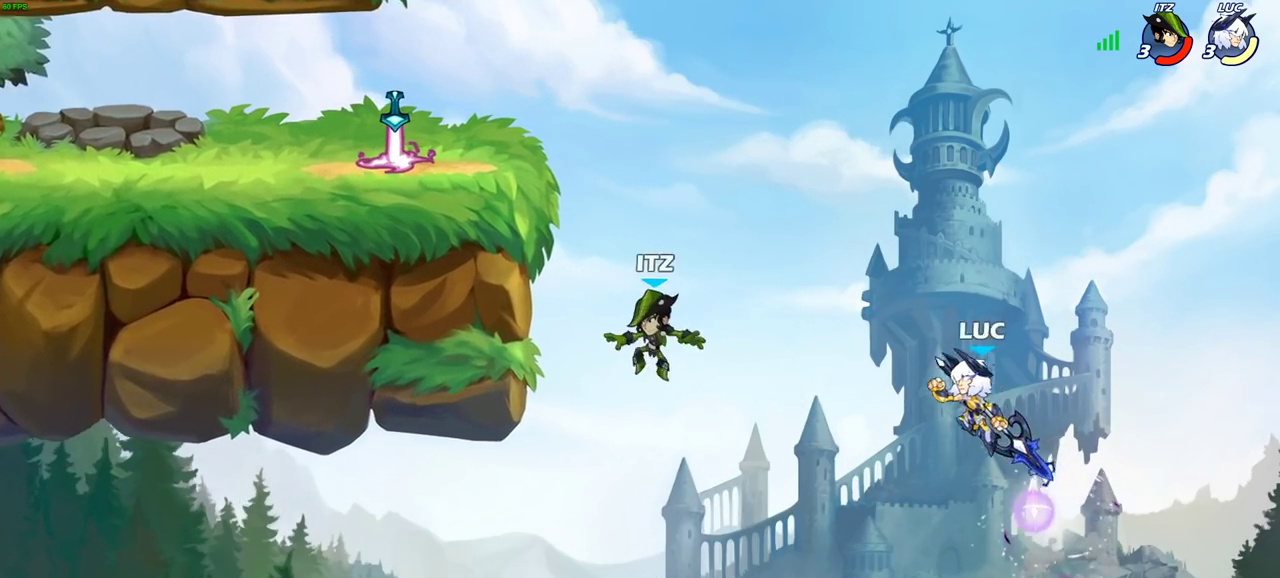
{"dt_ms": 500, "buttons": ["CIRCLE"], "left_stick": "left", "right_stick": "center", "events": [[50, "CROSS", "down"], [183, "CROSS", "up"], [300, "CIRCLE", "down"]]}
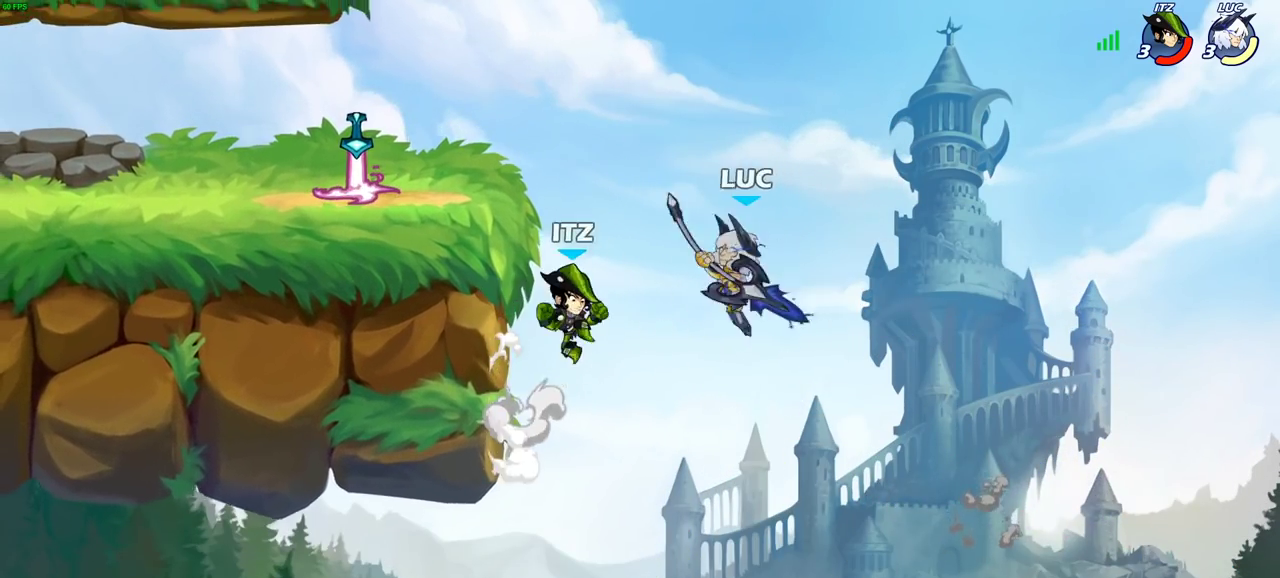
{"dt_ms": 400, "buttons": [], "left_stick": "up-right", "right_stick": "center", "events": [[150, "CIRCLE", "up"], [383, "left_stick", "up-right"]]}